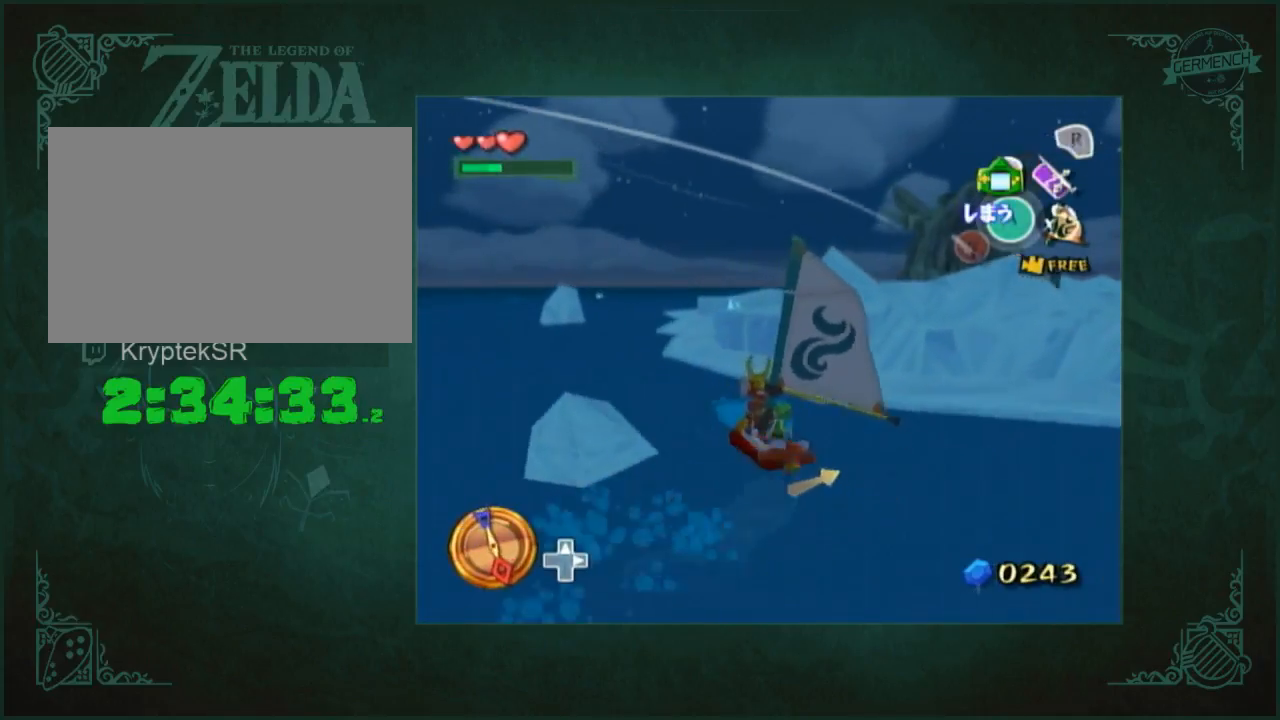
Gameplay with a controller (Nintendo layout); each line is a JSON object with the inputs held at the frame after it. "button_events" lists button changes between this image and that frame as [ms after this image, input, new state], when the widget could be followed in between (sticks are given only as held states). Not read: L1 L3 R3.
{"buttons": ["A"], "left_stick": "right", "right_stick": "center", "button_events": [[33, "X", "down"], [133, "X", "up"], [200, "A", "down"], [267, "A", "up"], [367, "X", "down"], [433, "X", "up"], [500, "A", "down"]]}
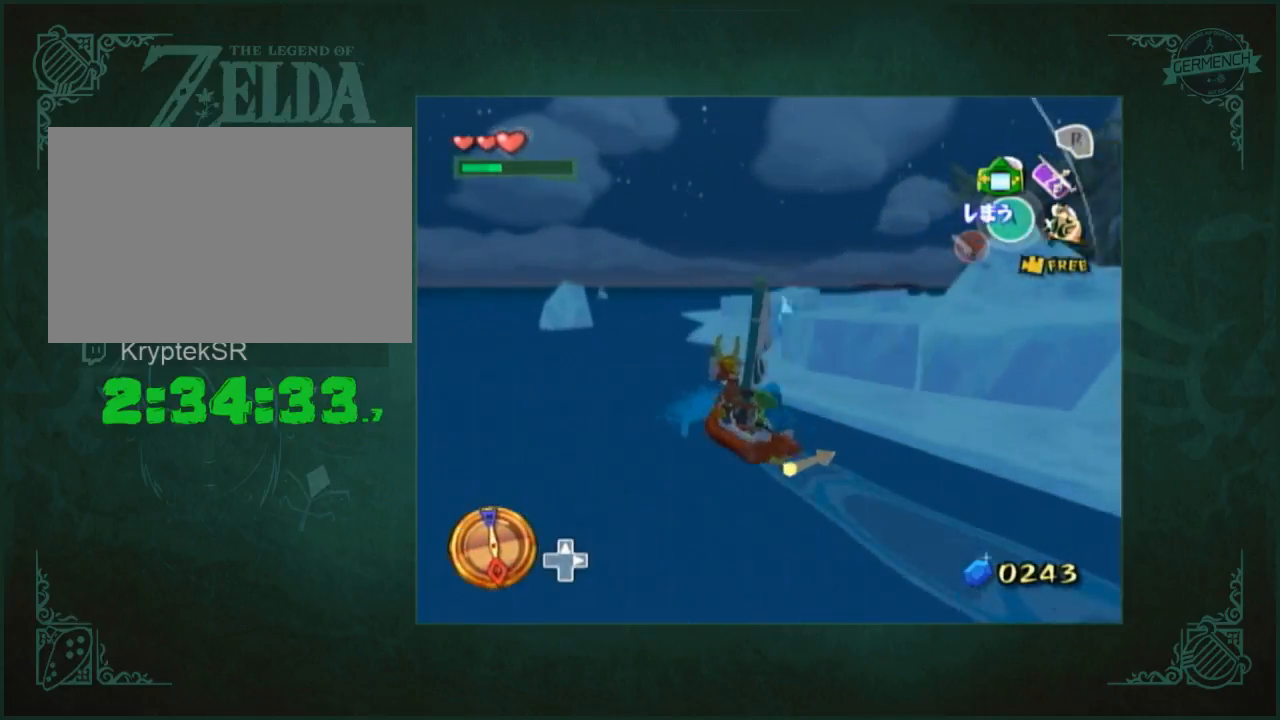
{"buttons": [], "left_stick": "right", "right_stick": "down-left", "button_events": [[100, "A", "up"], [167, "X", "down"], [267, "X", "up"]]}
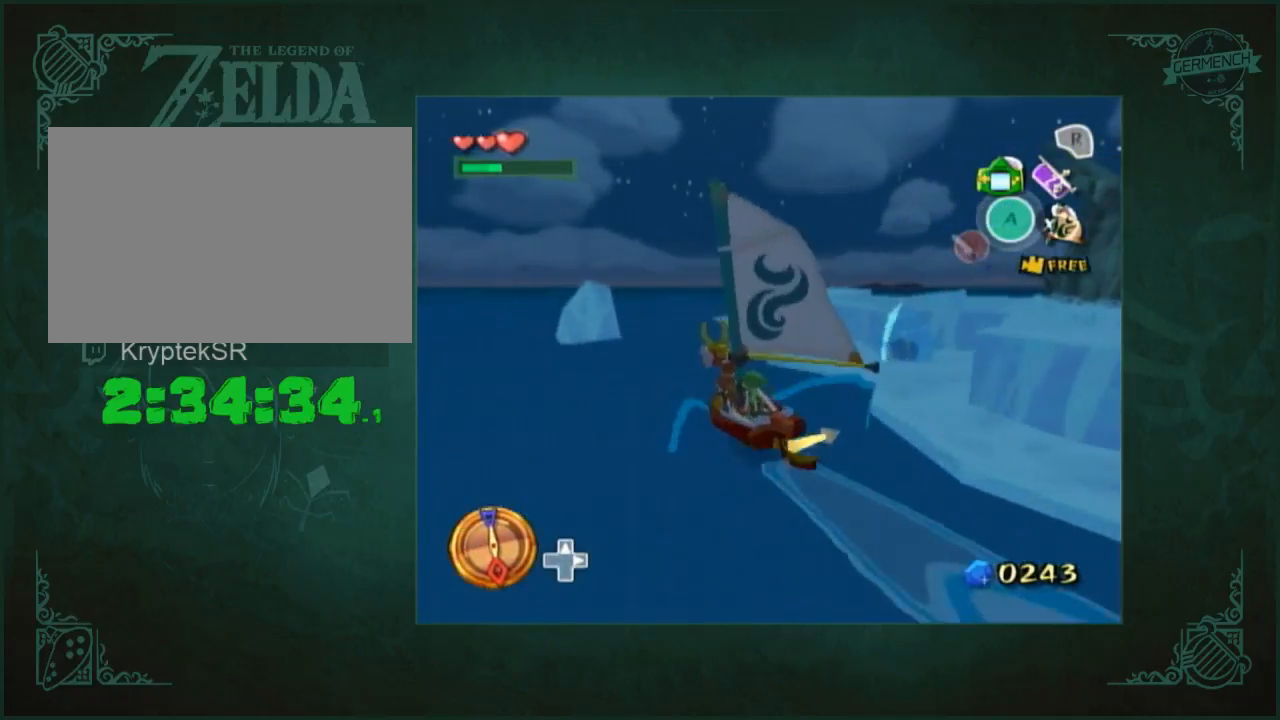
{"buttons": [], "left_stick": "right", "right_stick": "down", "button_events": []}
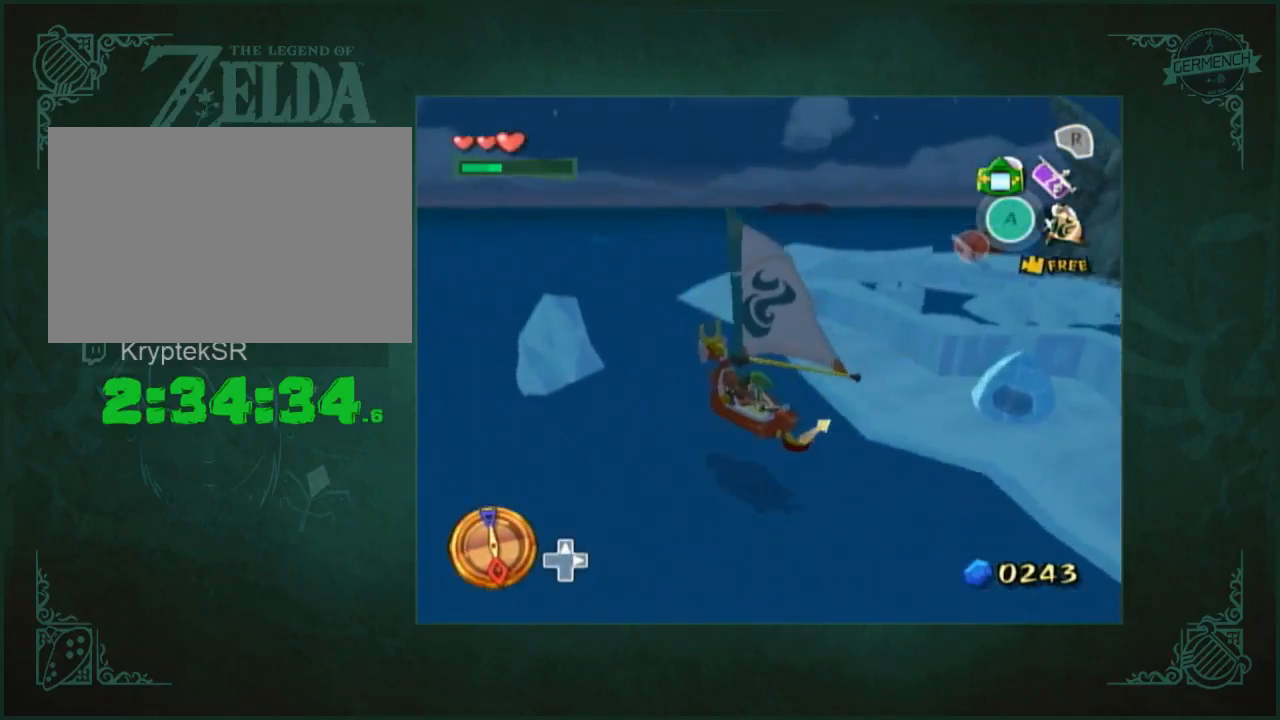
{"buttons": [], "left_stick": "right", "right_stick": "center", "button_events": []}
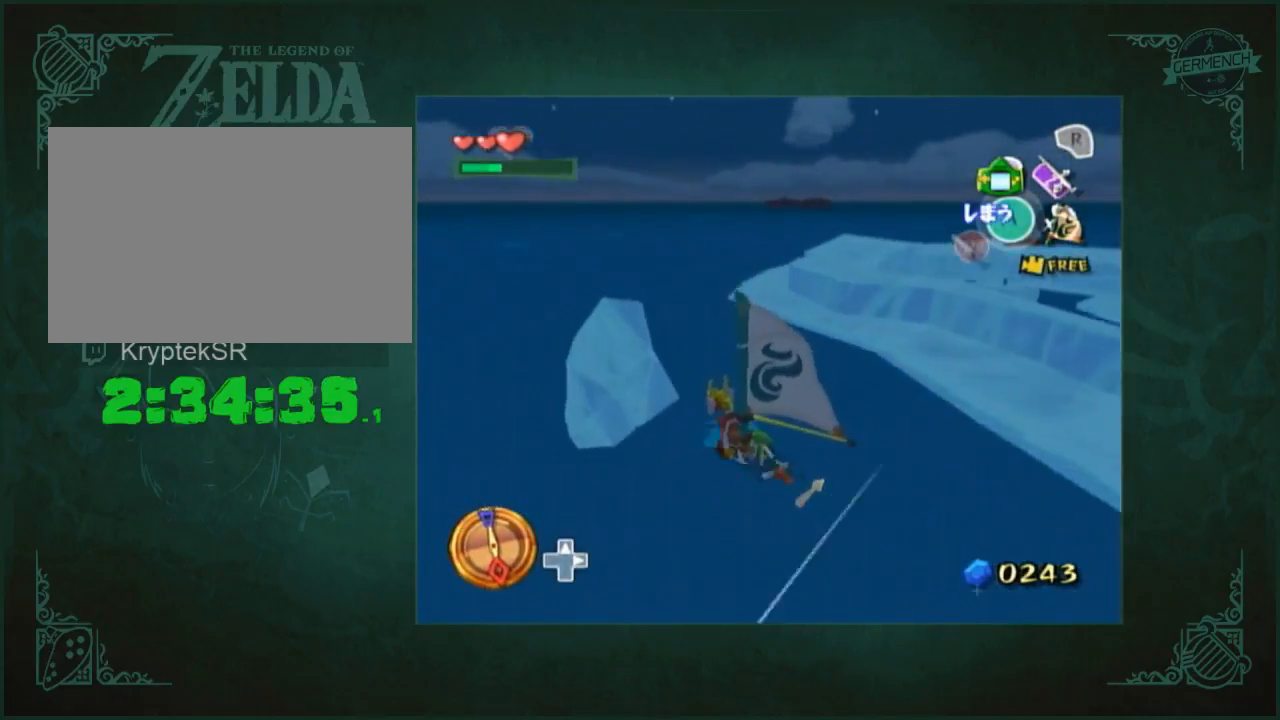
{"buttons": ["A"], "left_stick": "right", "right_stick": "center", "button_events": [[483, "A", "down"]]}
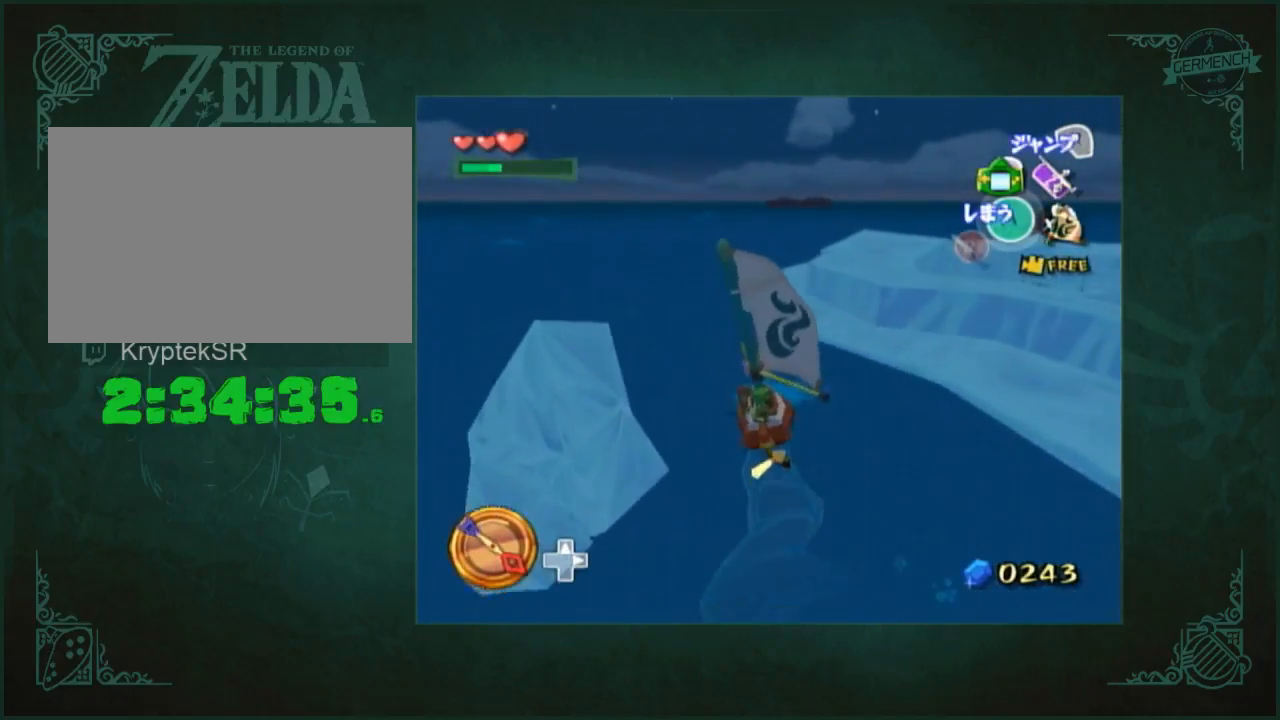
{"buttons": [], "left_stick": "right", "right_stick": "center", "button_events": [[50, "A", "up"], [150, "X", "down"], [217, "X", "up"]]}
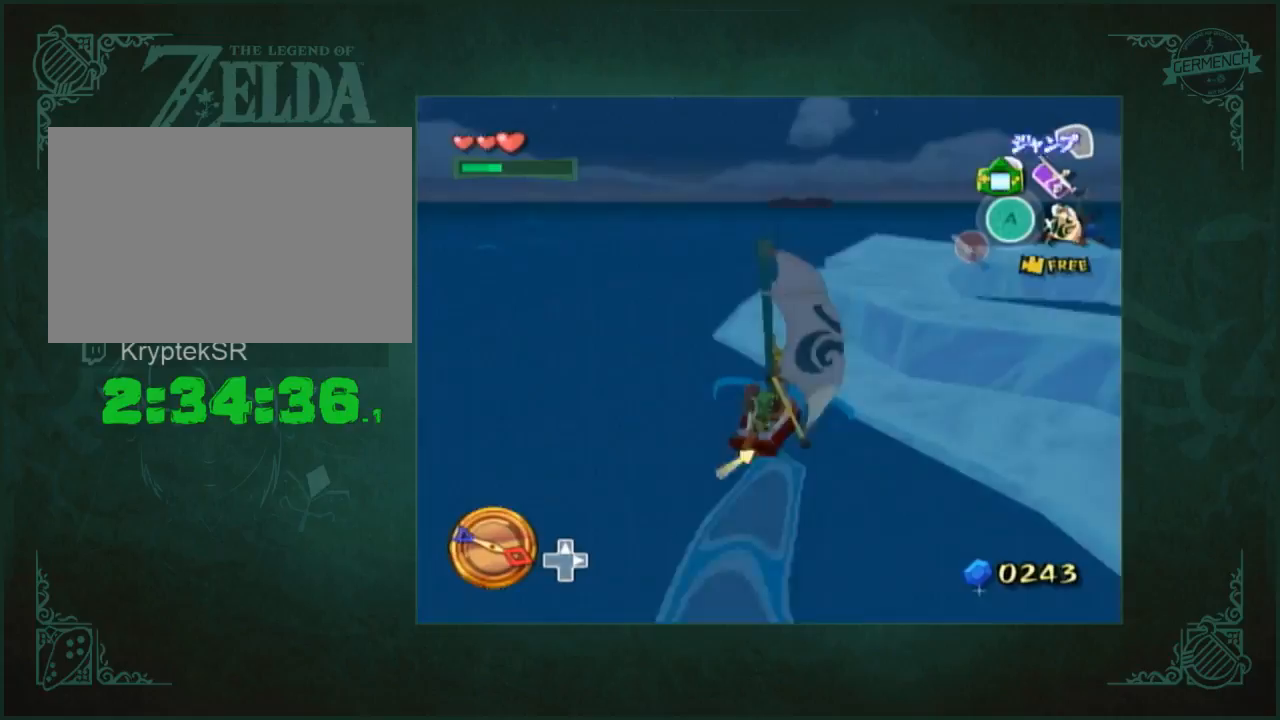
{"buttons": [], "left_stick": "center", "right_stick": "center", "button_events": []}
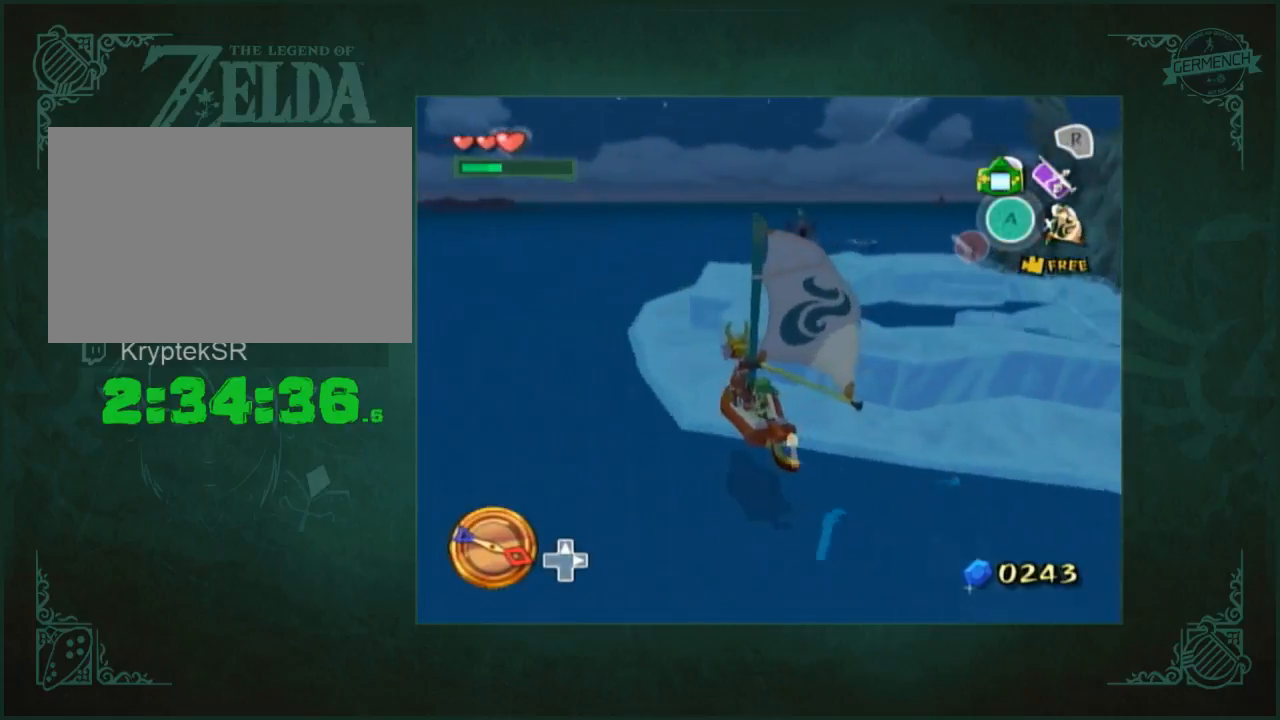
{"buttons": ["A"], "left_stick": "right", "right_stick": "center", "button_events": [[417, "A", "down"]]}
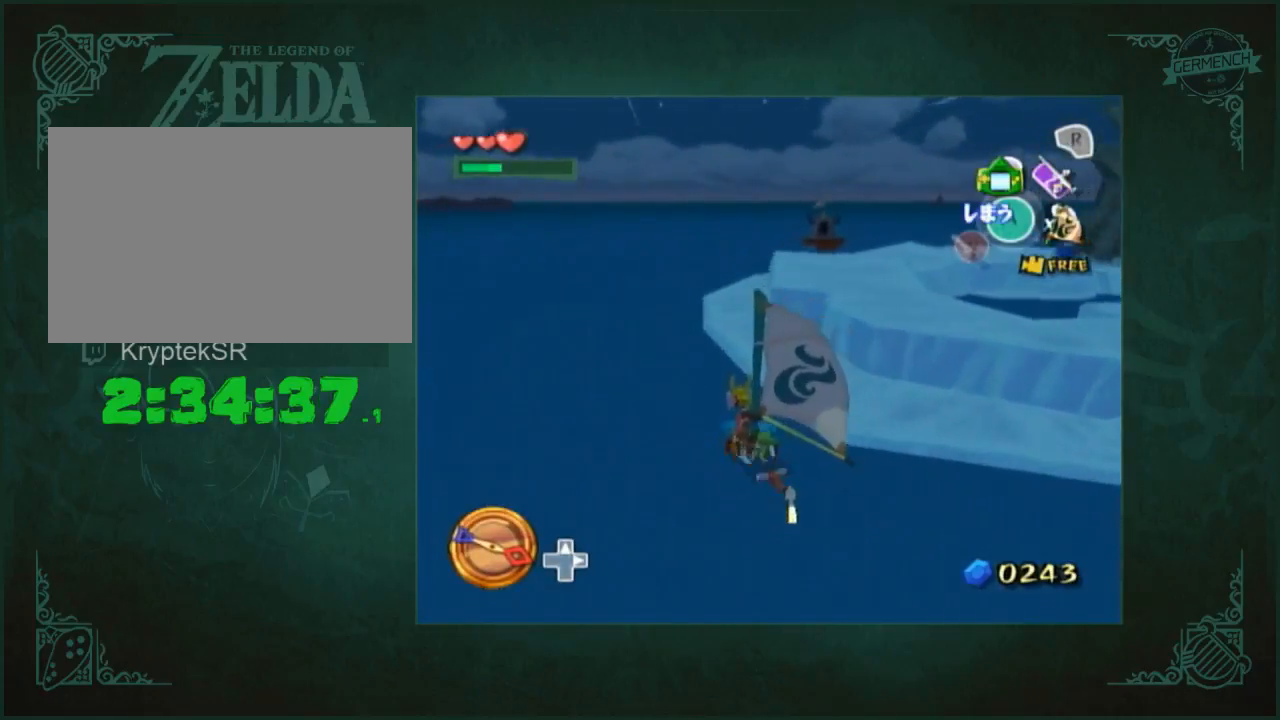
{"buttons": [], "left_stick": "right", "right_stick": "center", "button_events": [[17, "A", "up"], [83, "X", "down"], [183, "X", "up"], [250, "Z", "down"], [350, "Z", "up"]]}
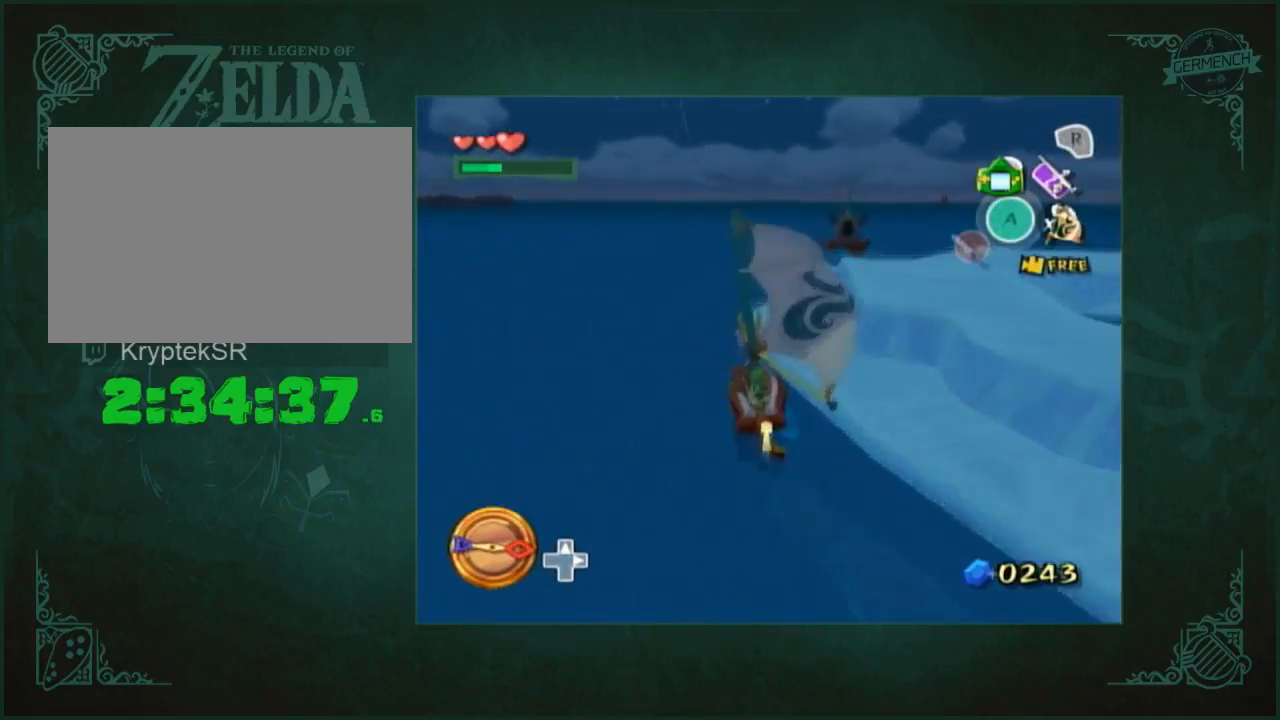
{"buttons": [], "left_stick": "right", "right_stick": "down", "button_events": []}
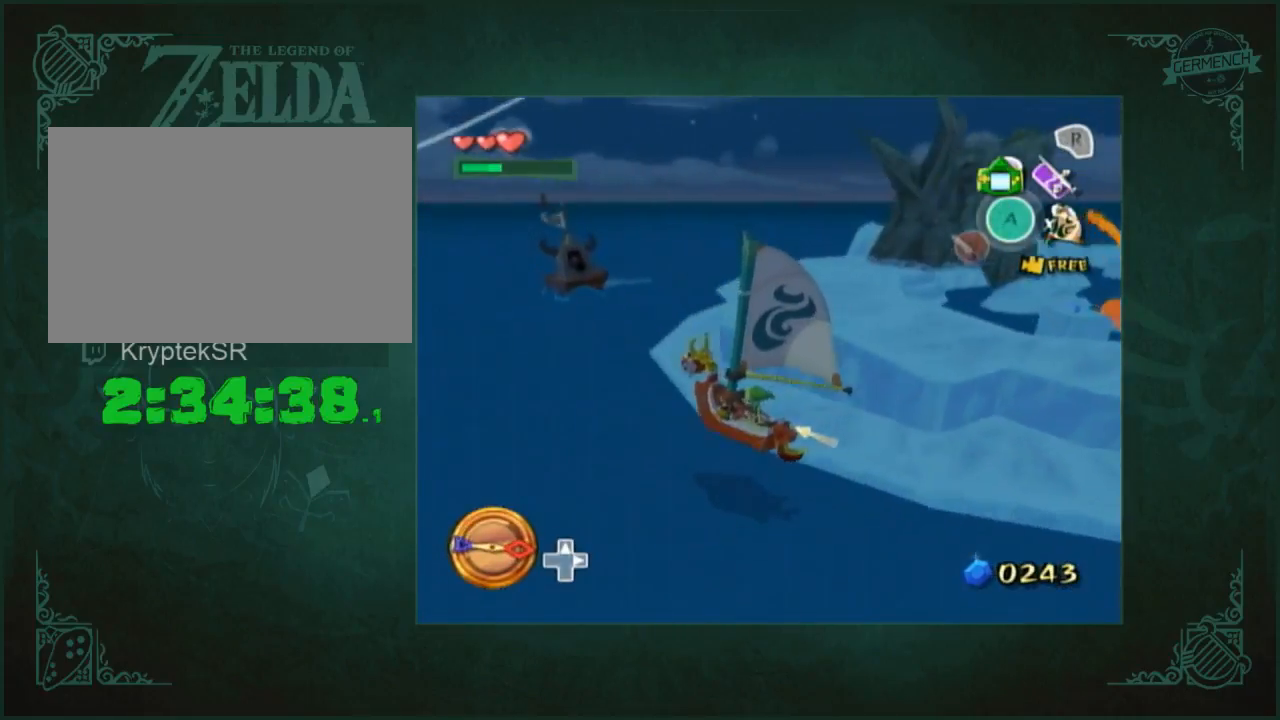
{"buttons": [], "left_stick": "right", "right_stick": "down", "button_events": []}
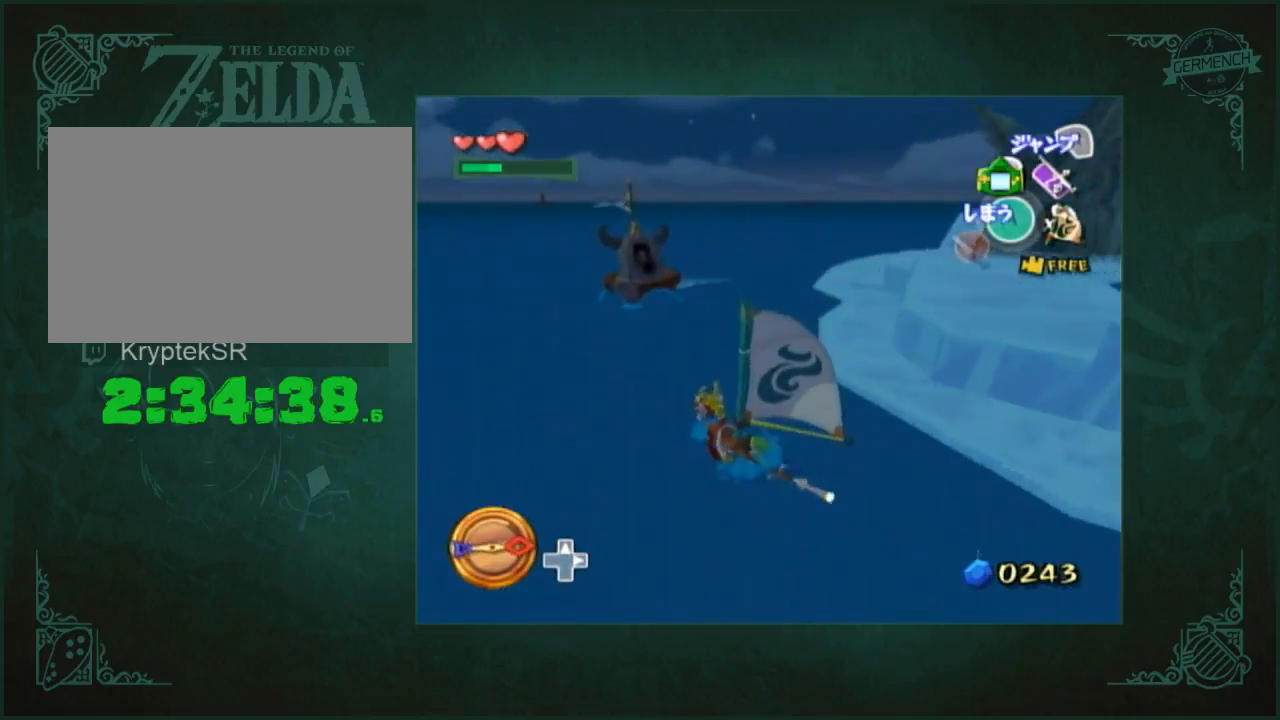
{"buttons": [], "left_stick": "right", "right_stick": "down", "button_events": []}
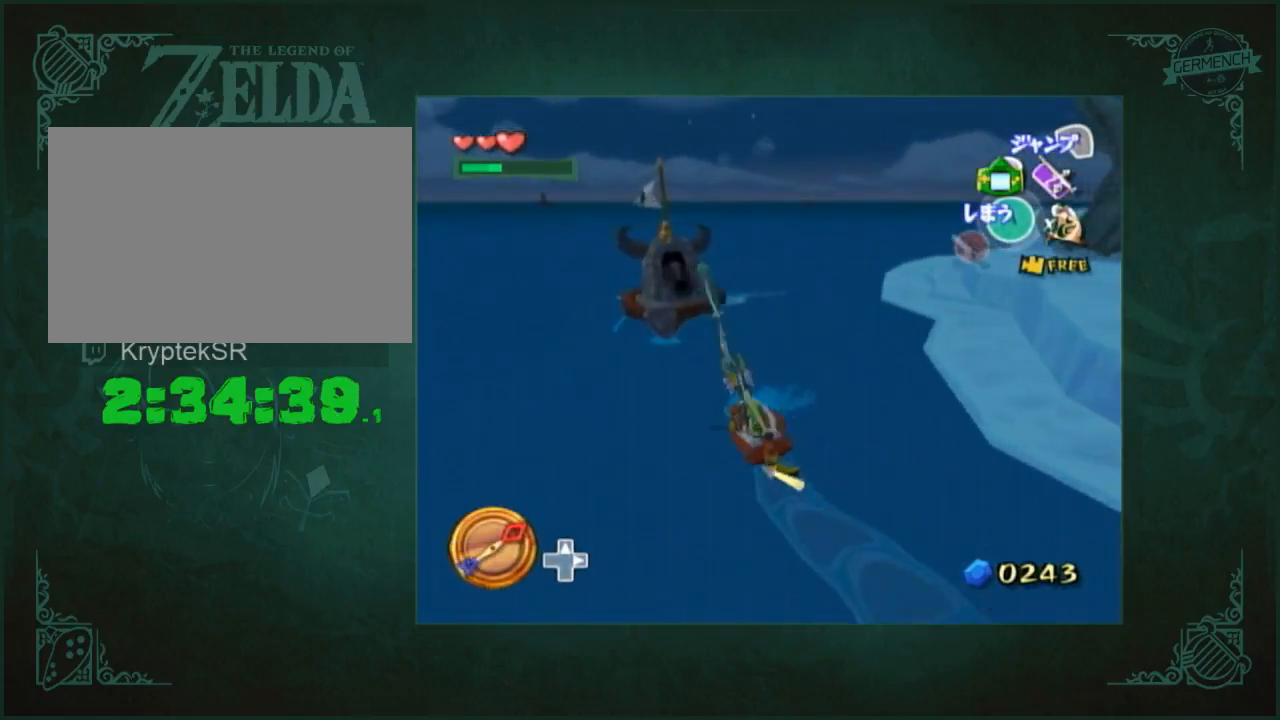
{"buttons": [], "left_stick": "right", "right_stick": "down-left", "button_events": []}
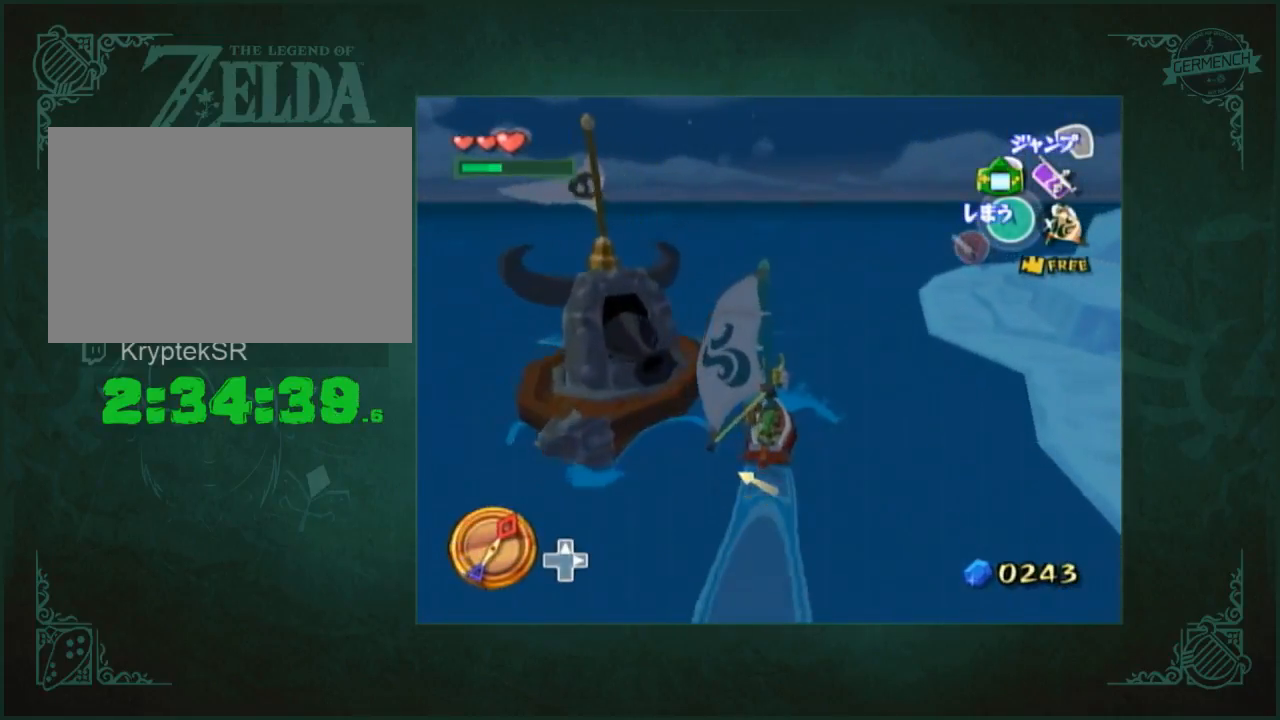
{"buttons": [], "left_stick": "right", "right_stick": "center", "button_events": []}
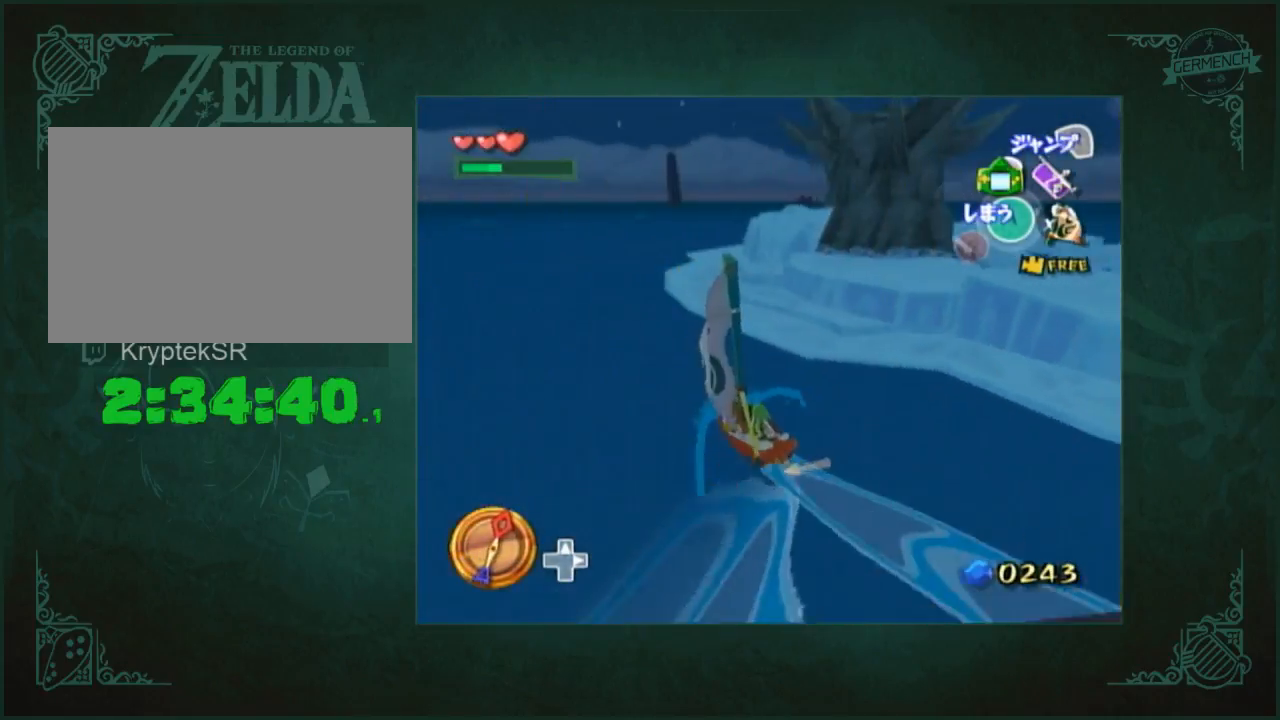
{"buttons": [], "left_stick": "right", "right_stick": "center", "button_events": []}
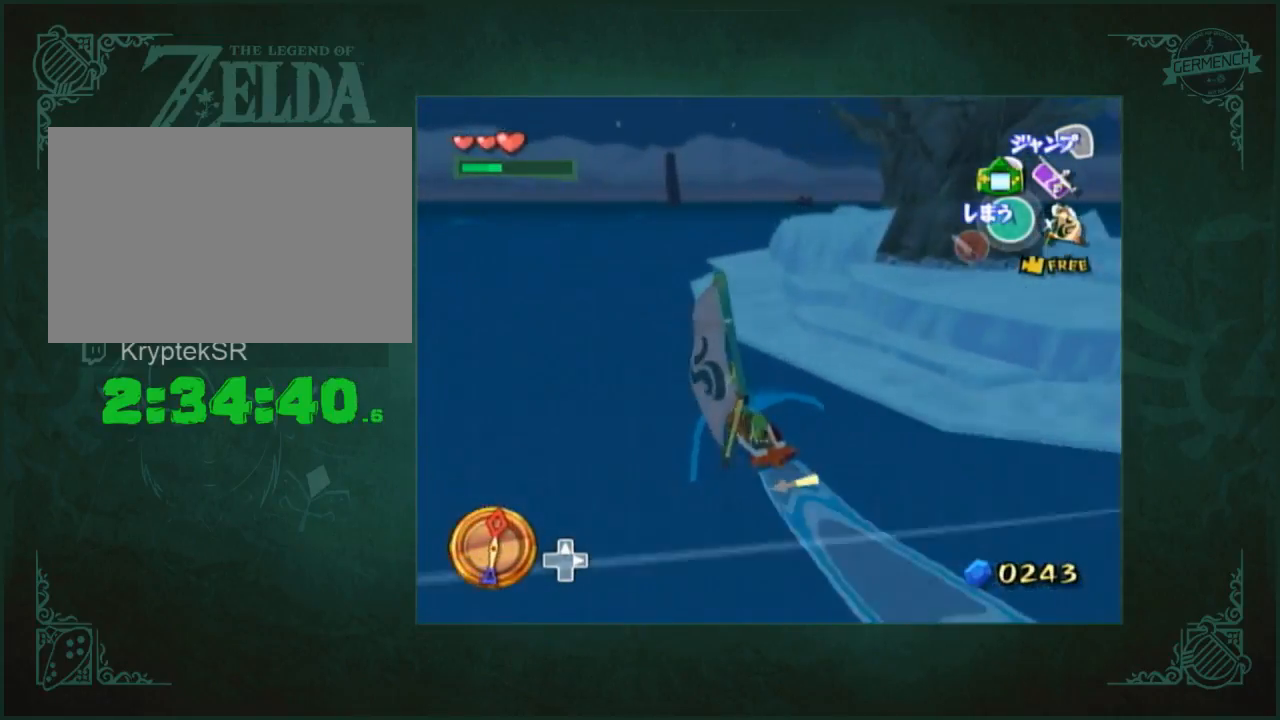
{"buttons": [], "left_stick": "center", "right_stick": "center", "button_events": []}
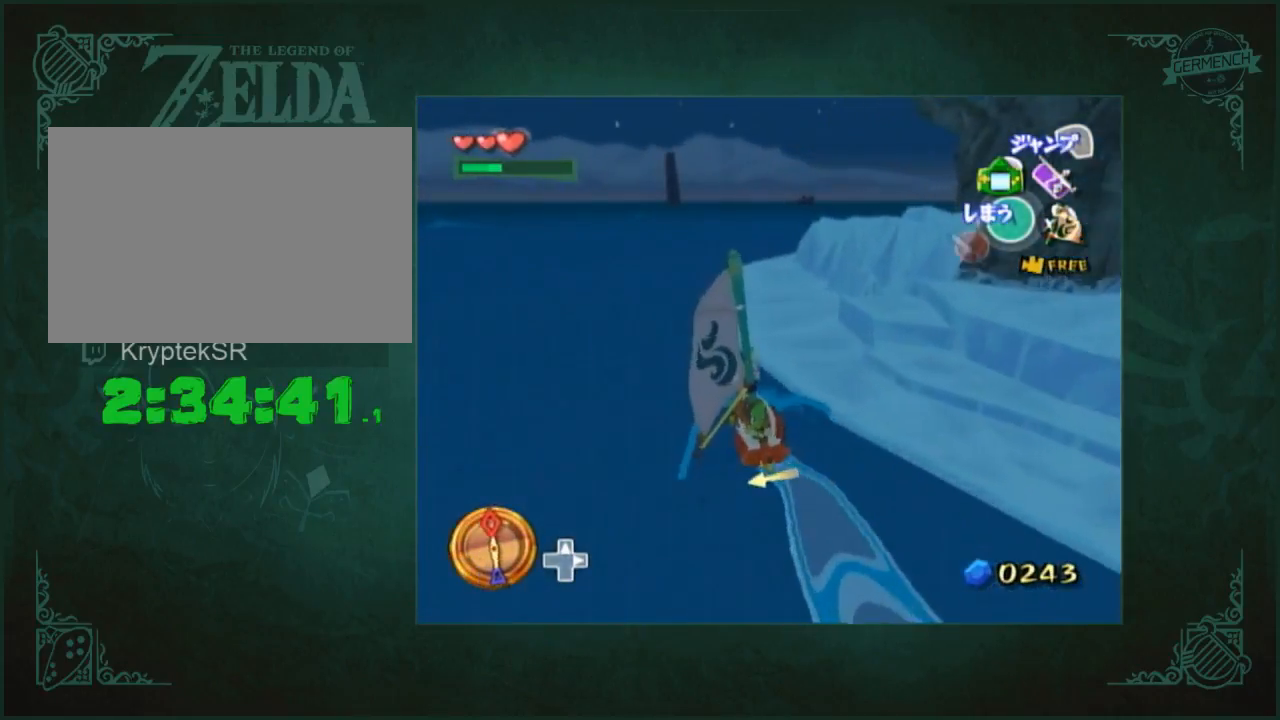
{"buttons": [], "left_stick": "center", "right_stick": "center", "button_events": []}
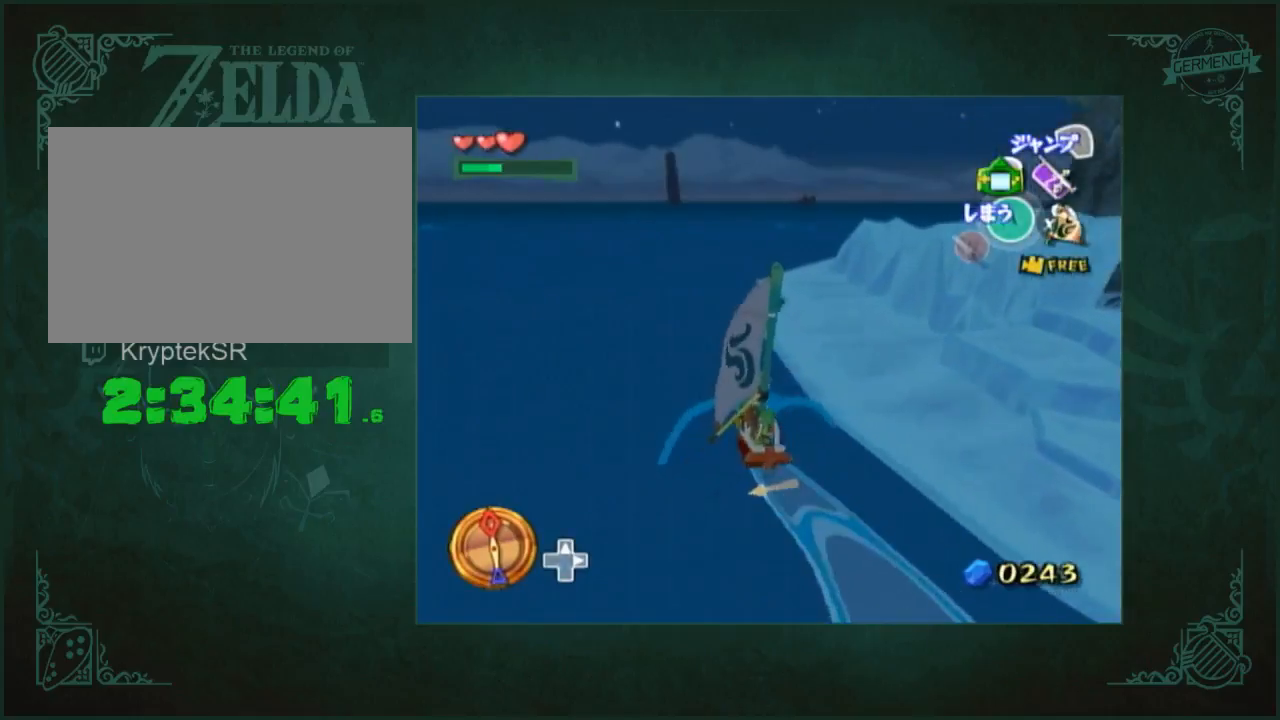
{"buttons": [], "left_stick": "down", "right_stick": "center", "button_events": [[17, "R1", "down"], [183, "R1", "up"], [383, "B", "down"], [450, "B", "up"]]}
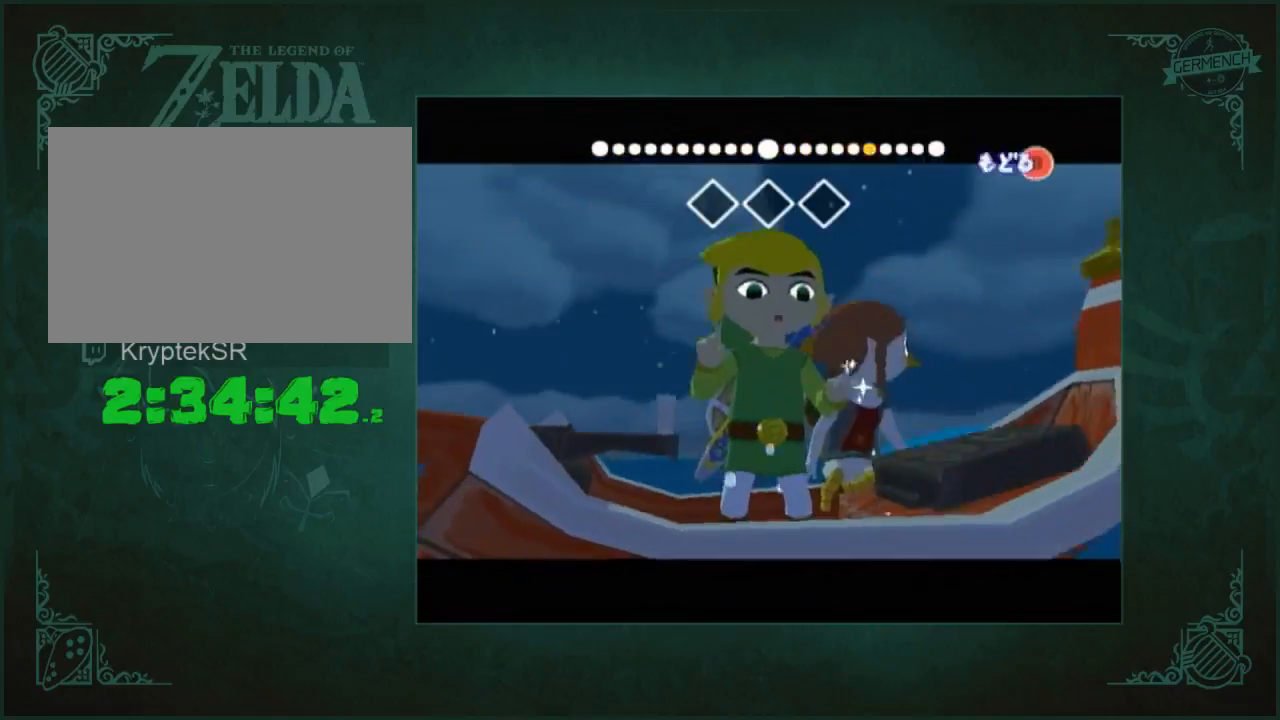
{"buttons": ["B"], "left_stick": "down-right", "right_stick": "center", "button_events": [[50, "A", "down"], [117, "A", "up"], [183, "B", "down"], [250, "B", "up"], [317, "B", "down"], [383, "B", "up"], [450, "B", "down"]]}
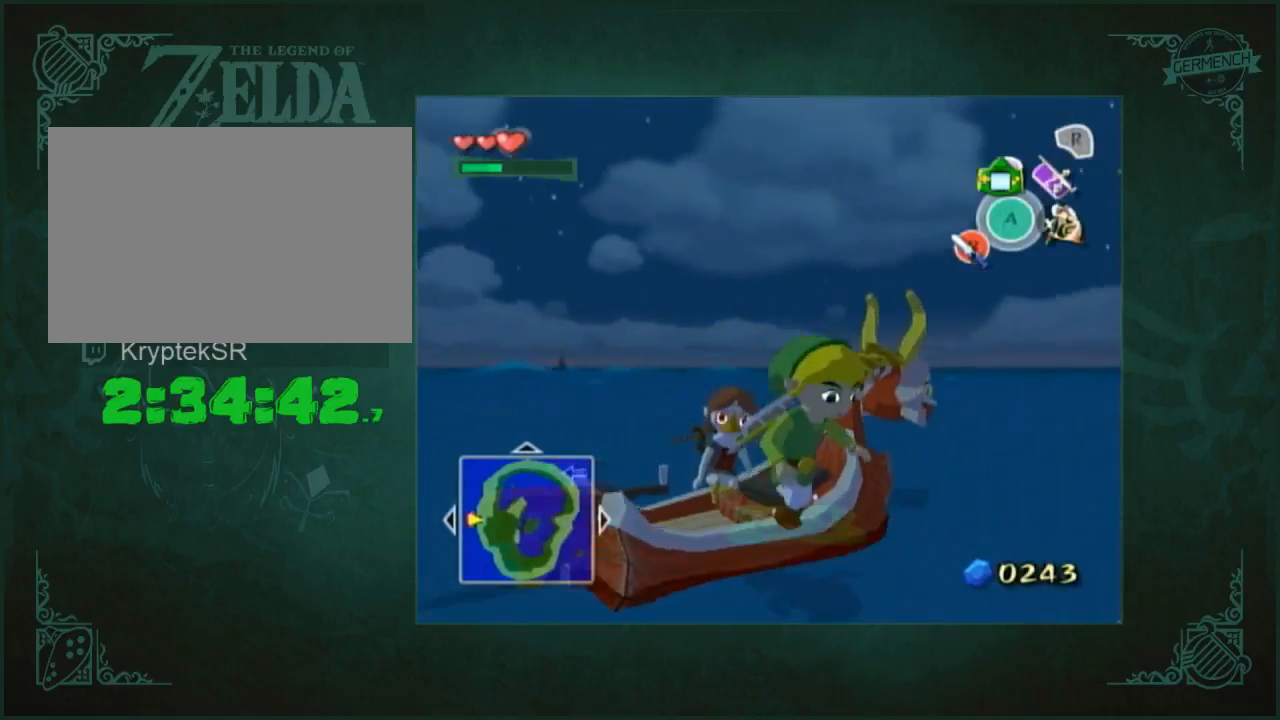
{"buttons": [], "left_stick": "down-right", "right_stick": "down-left", "button_events": [[17, "B", "up"], [83, "B", "down"], [150, "B", "up"], [217, "B", "down"], [317, "B", "up"]]}
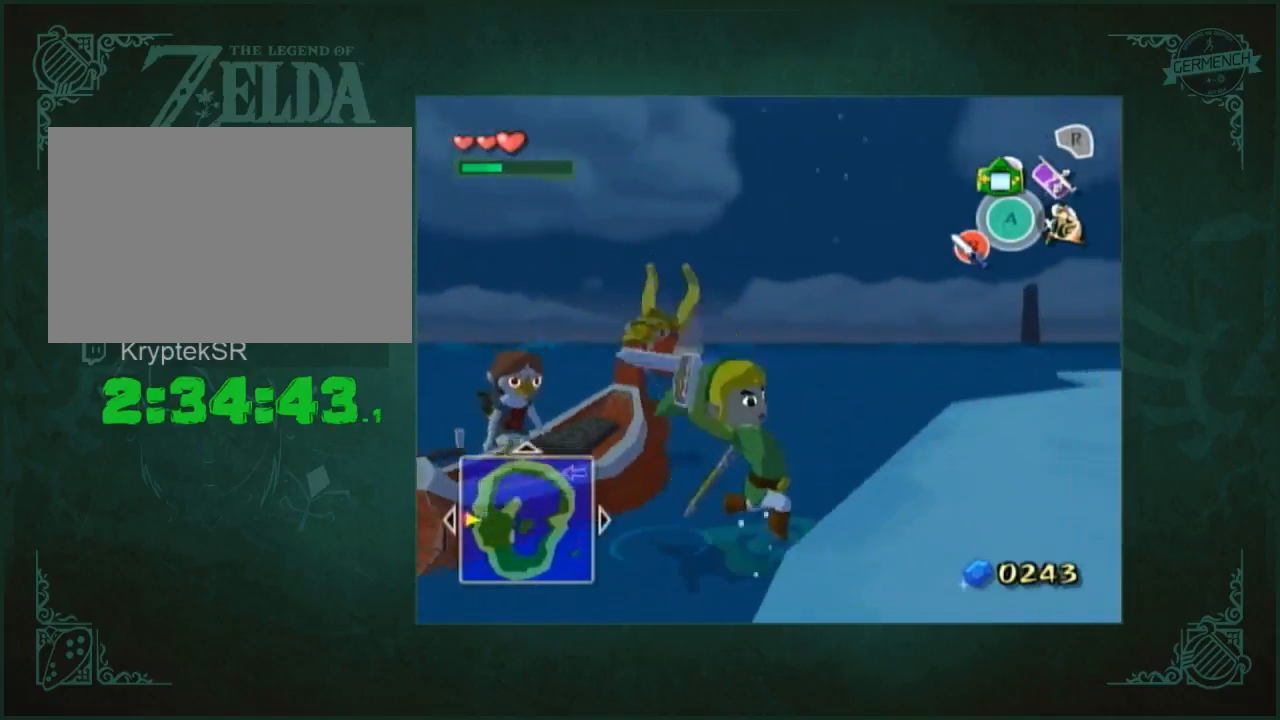
{"buttons": [], "left_stick": "up-left", "right_stick": "center", "button_events": []}
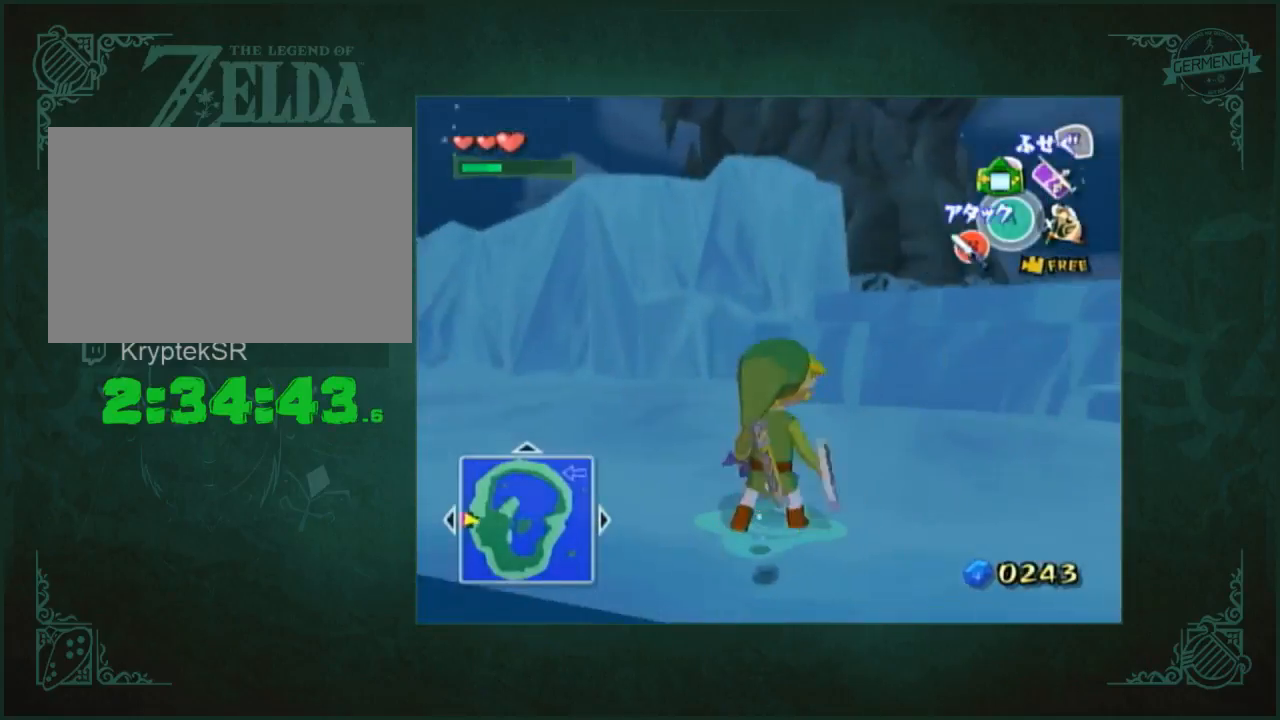
{"buttons": ["L2"], "left_stick": "right", "right_stick": "center", "button_events": [[283, "L2", "down"], [317, "A", "down"], [383, "R1", "down"], [417, "A", "up"], [483, "R1", "up"]]}
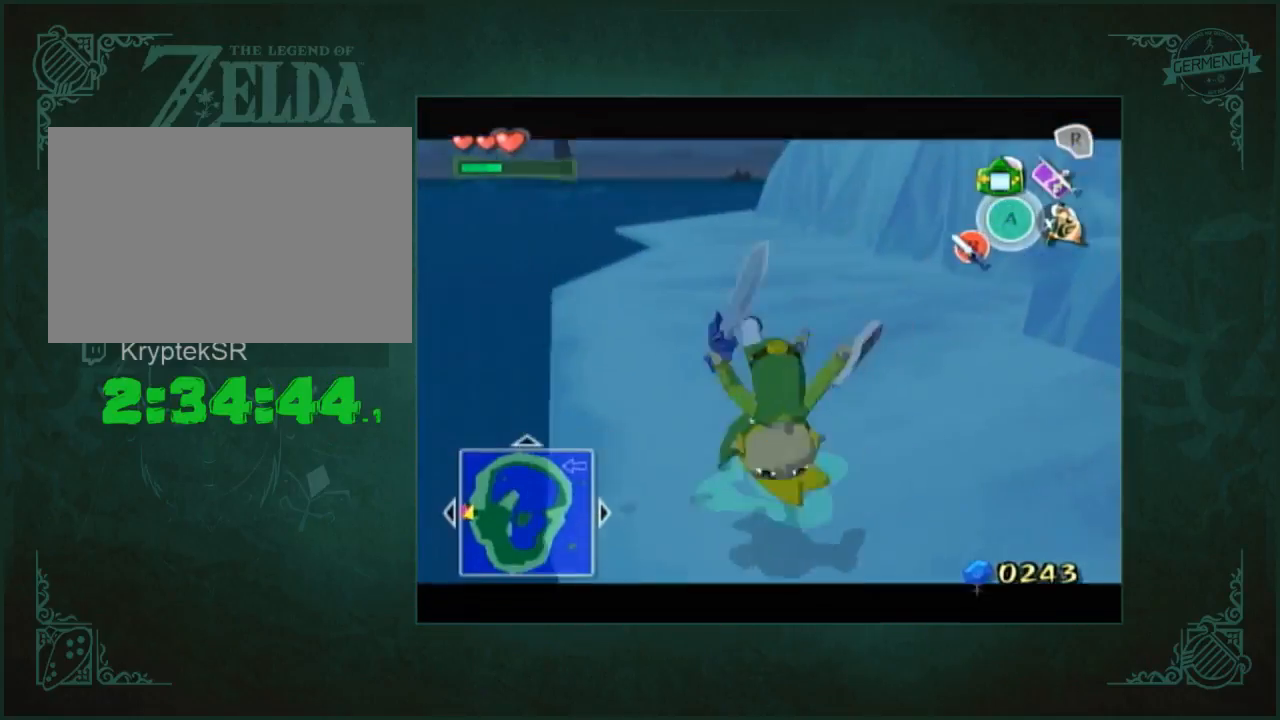
{"buttons": ["L2"], "left_stick": "right", "right_stick": "center", "button_events": [[283, "A", "down"], [417, "A", "up"]]}
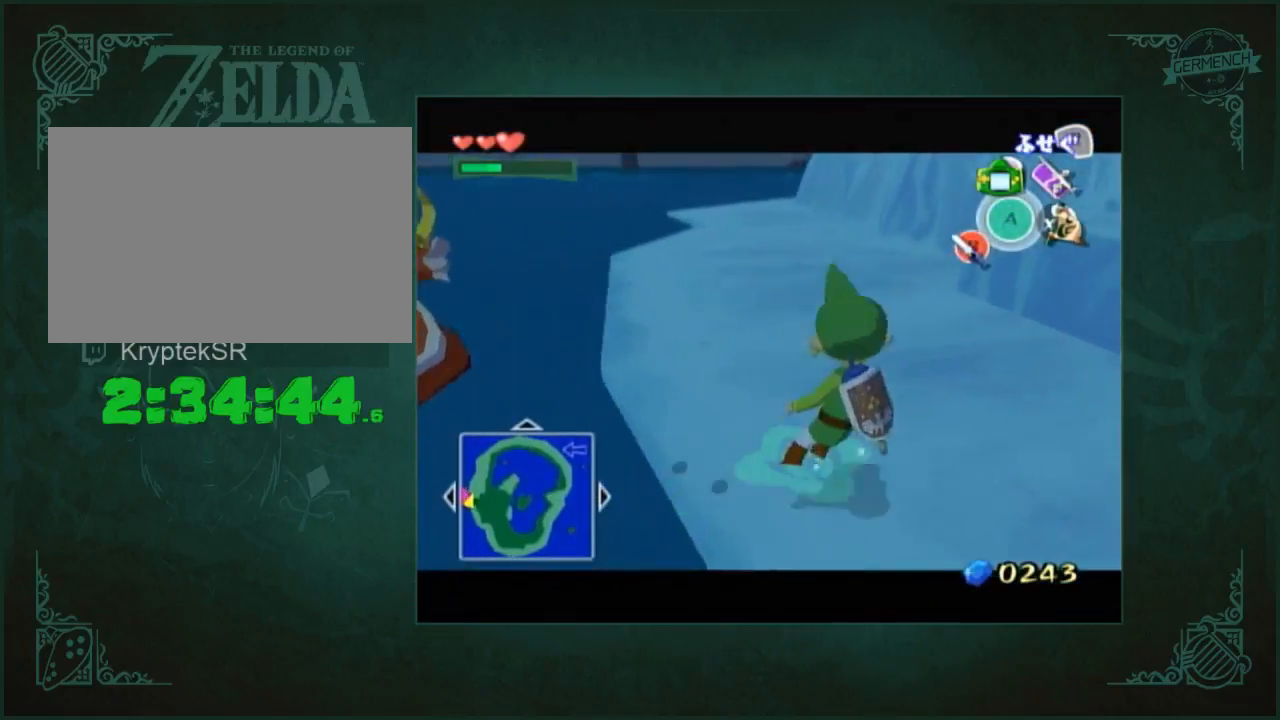
{"buttons": ["L2"], "left_stick": "right", "right_stick": "center", "button_events": [[317, "A", "down"], [383, "A", "up"]]}
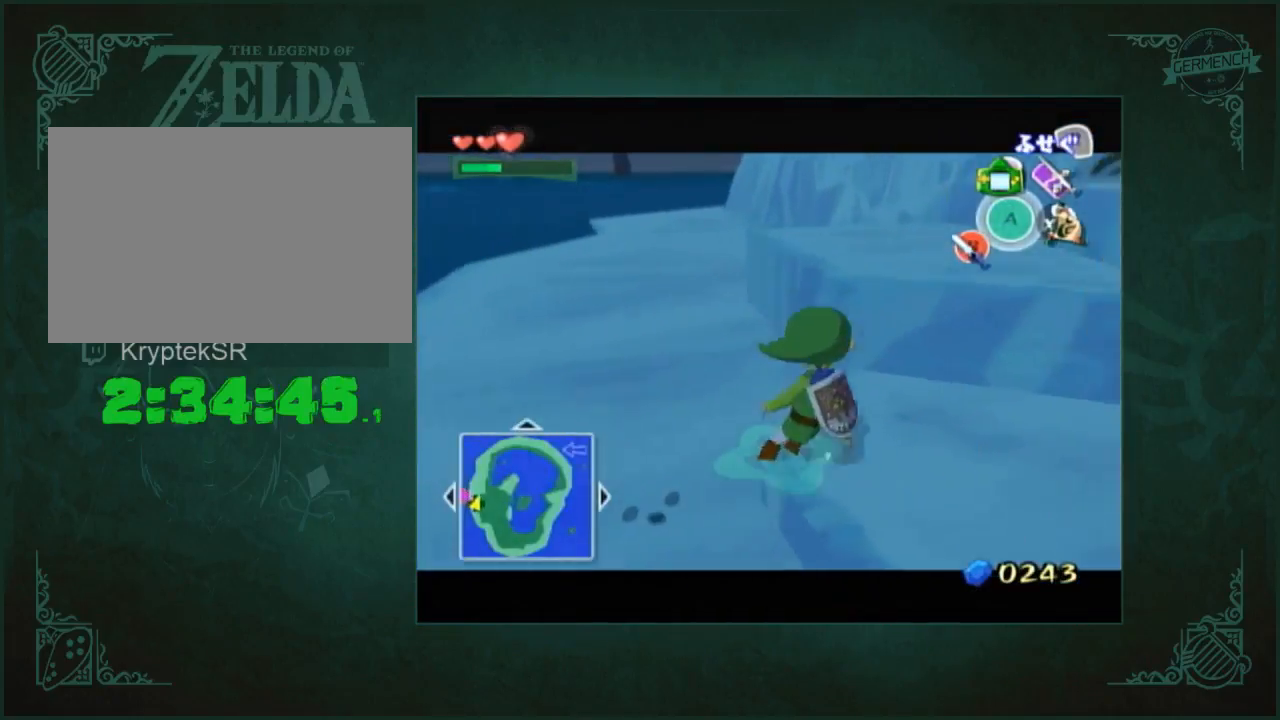
{"buttons": [], "left_stick": "up-right", "right_stick": "center", "button_events": [[83, "L2", "up"]]}
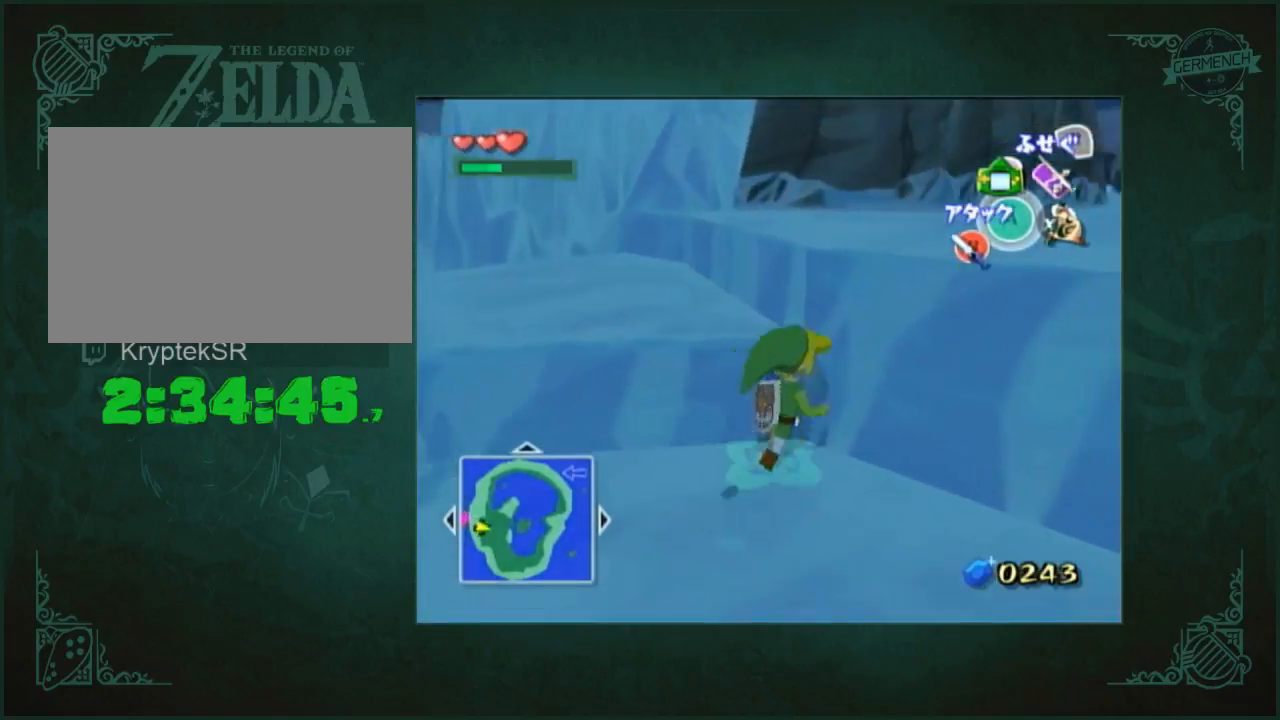
{"buttons": [], "left_stick": "up", "right_stick": "center", "button_events": []}
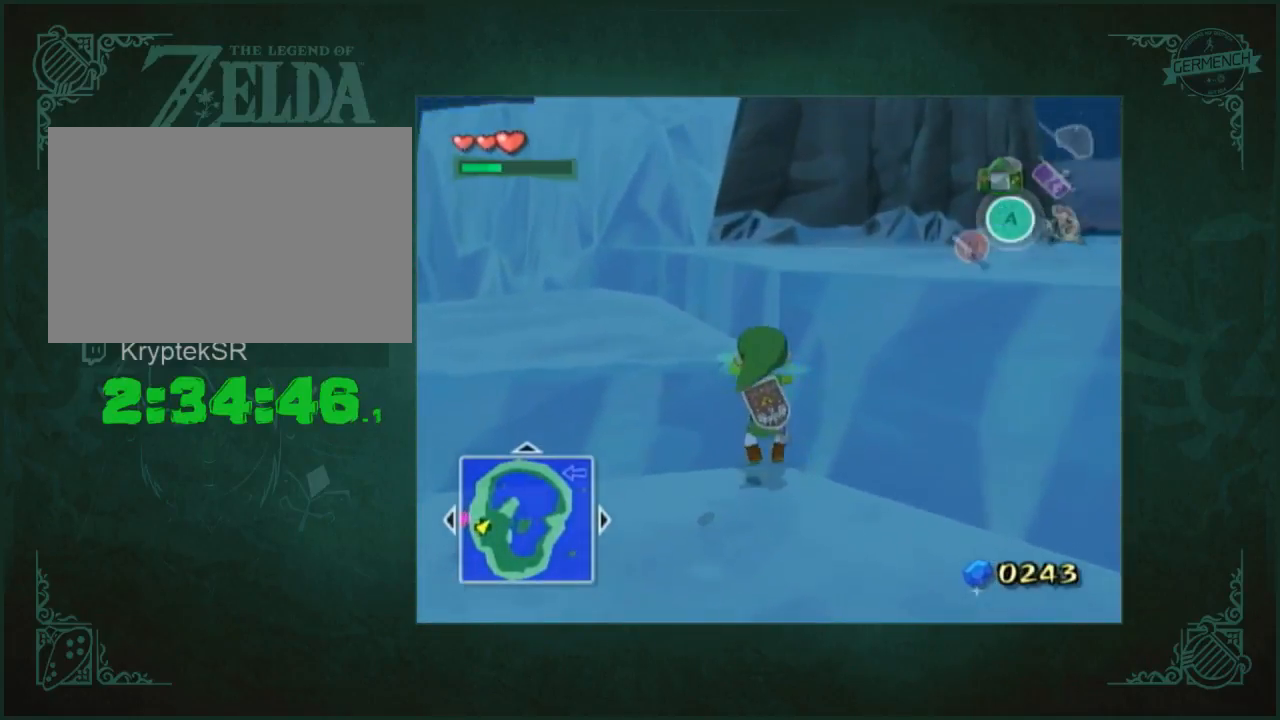
{"buttons": [], "left_stick": "center", "right_stick": "center", "button_events": [[83, "L2", "down"], [250, "L2", "up"]]}
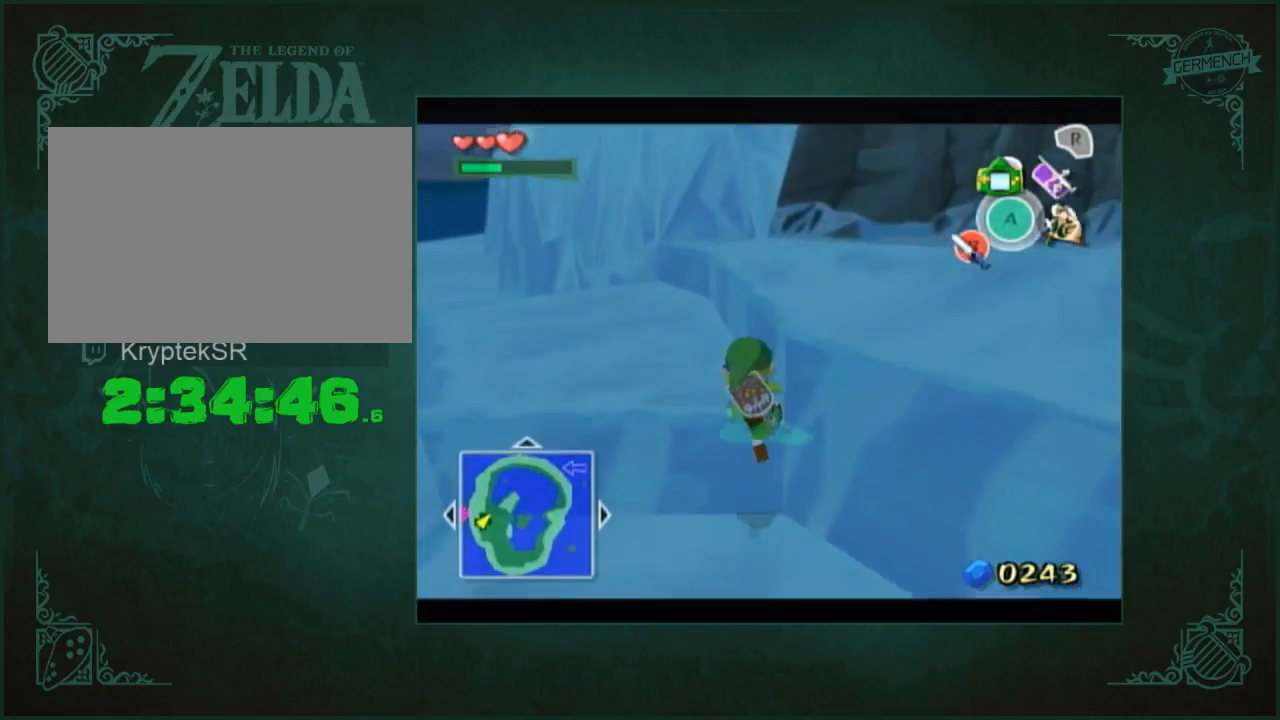
{"buttons": ["R1"], "left_stick": "center", "right_stick": "center", "button_events": [[417, "R1", "down"]]}
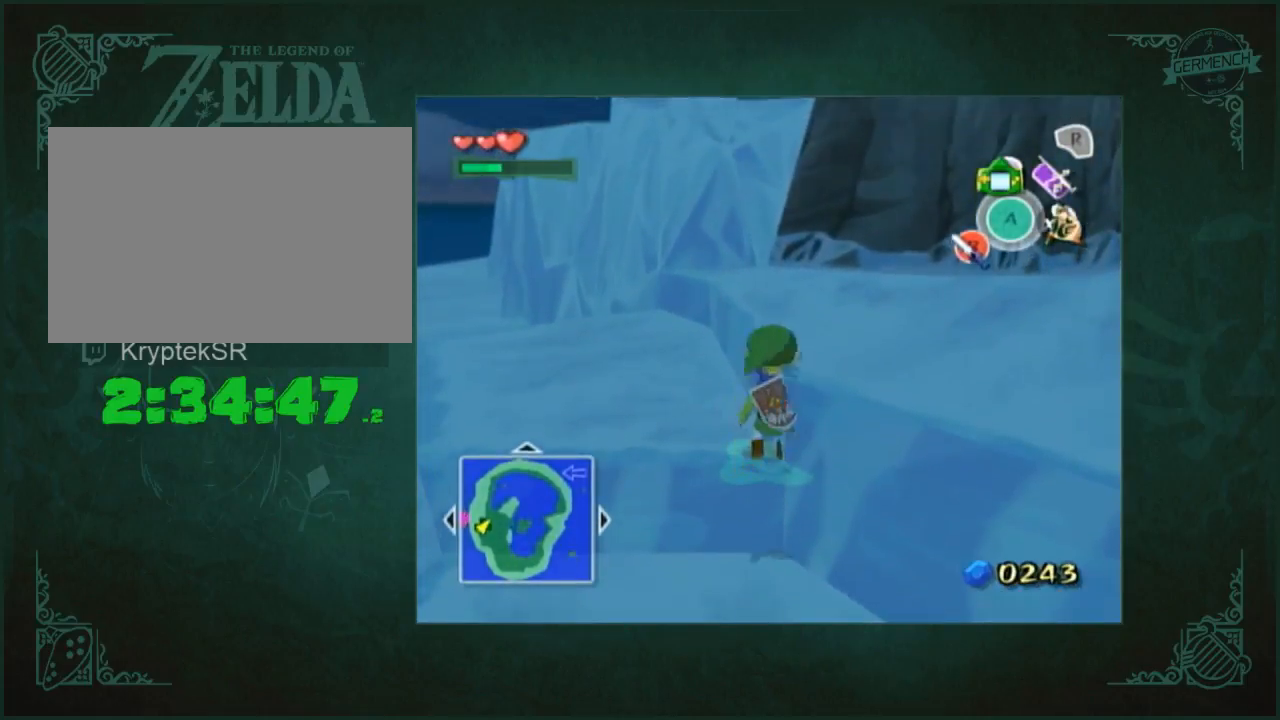
{"buttons": ["B"], "left_stick": "down-left", "right_stick": "center", "button_events": [[50, "R1", "up"], [117, "B", "down"], [217, "B", "up"], [417, "B", "down"]]}